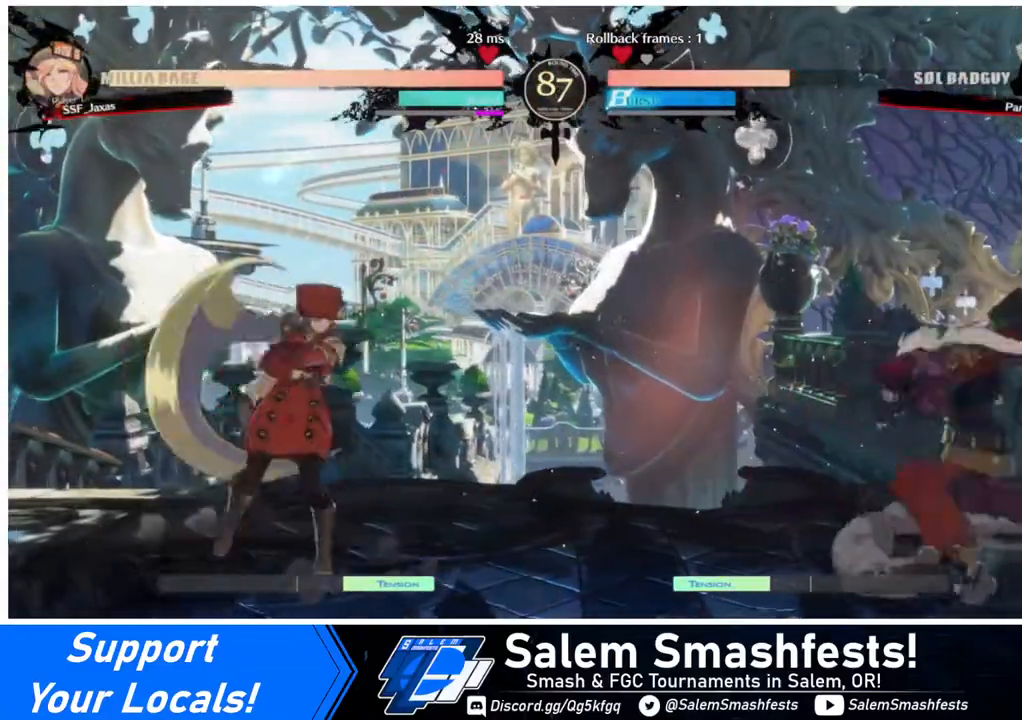
Gameplay with a controller (arcade stick); each line is a JSON object with the inputs held at the frame after it. "events" lists button and stick changes between this image and that frame as [ms after this image, input, new state], when the widget could be followed in between. Not read: L3 R3.
{"buttons": ["DPAD_RIGHT"], "events": [[80, "DPAD_LEFT", "down"], [280, "DPAD_LEFT", "up"], [320, "DPAD_RIGHT", "down"], [400, "DPAD_RIGHT", "up"], [480, "DPAD_RIGHT", "down"]]}
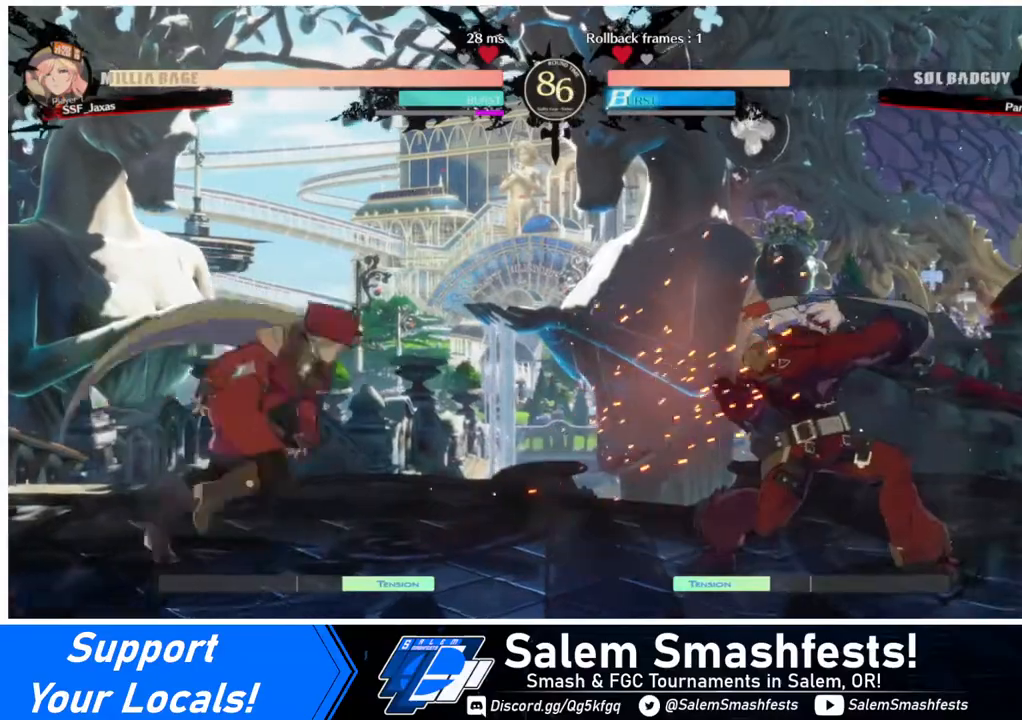
{"buttons": ["DPAD_LEFT"], "events": [[120, "DPAD_DOWN", "down"], [120, "DPAD_RIGHT", "up"], [160, "DPAD_LEFT", "down"], [160, "SQUARE", "down"], [160, "TRIANGLE", "down"], [200, "DPAD_DOWN", "up"], [200, "SQUARE", "up"], [200, "TRIANGLE", "up"]]}
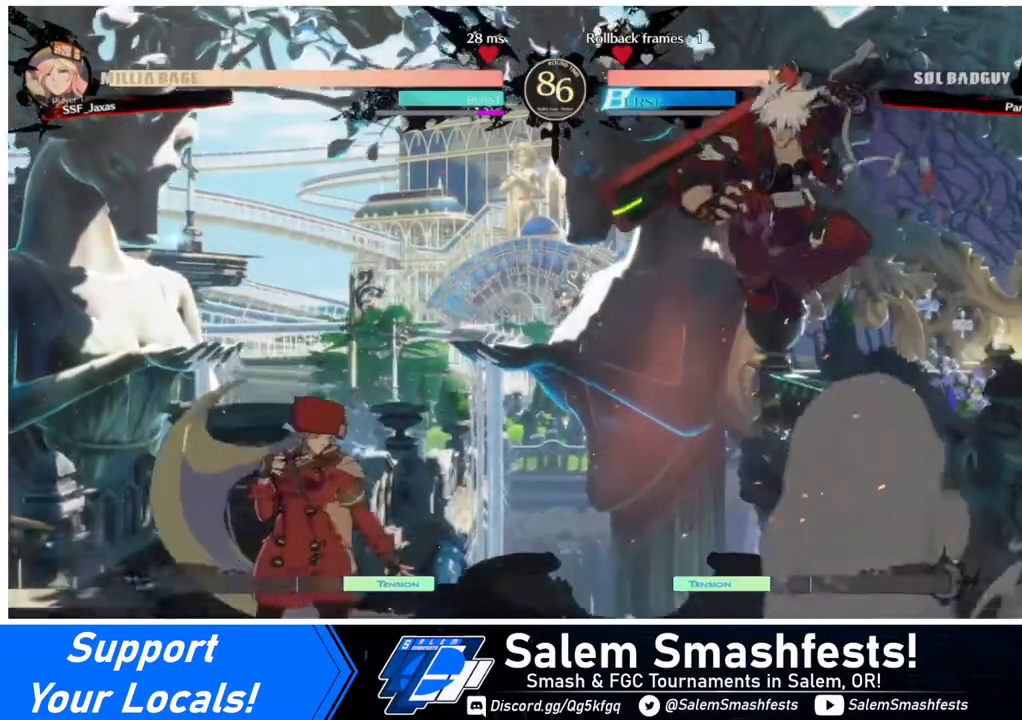
{"buttons": ["DPAD_LEFT"], "events": [[120, "DPAD_LEFT", "up"], [120, "DPAD_RIGHT", "down"], [320, "DPAD_LEFT", "down"], [320, "DPAD_RIGHT", "up"]]}
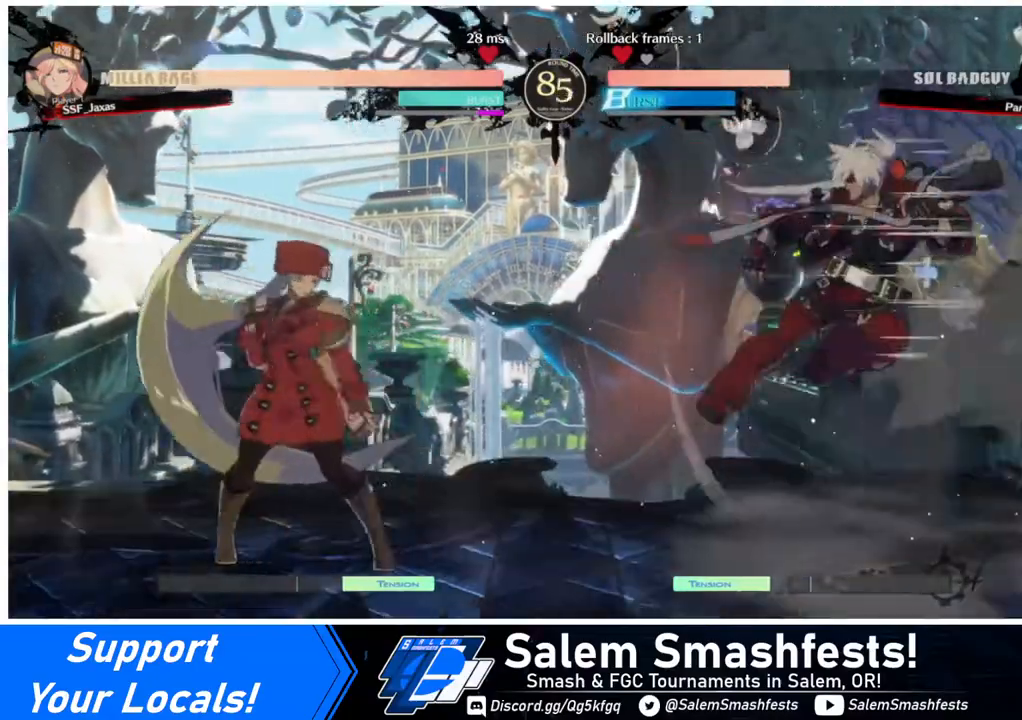
{"buttons": ["DPAD_LEFT"], "events": [[240, "DPAD_LEFT", "up"], [240, "DPAD_RIGHT", "down"], [440, "DPAD_RIGHT", "up"], [520, "DPAD_LEFT", "down"]]}
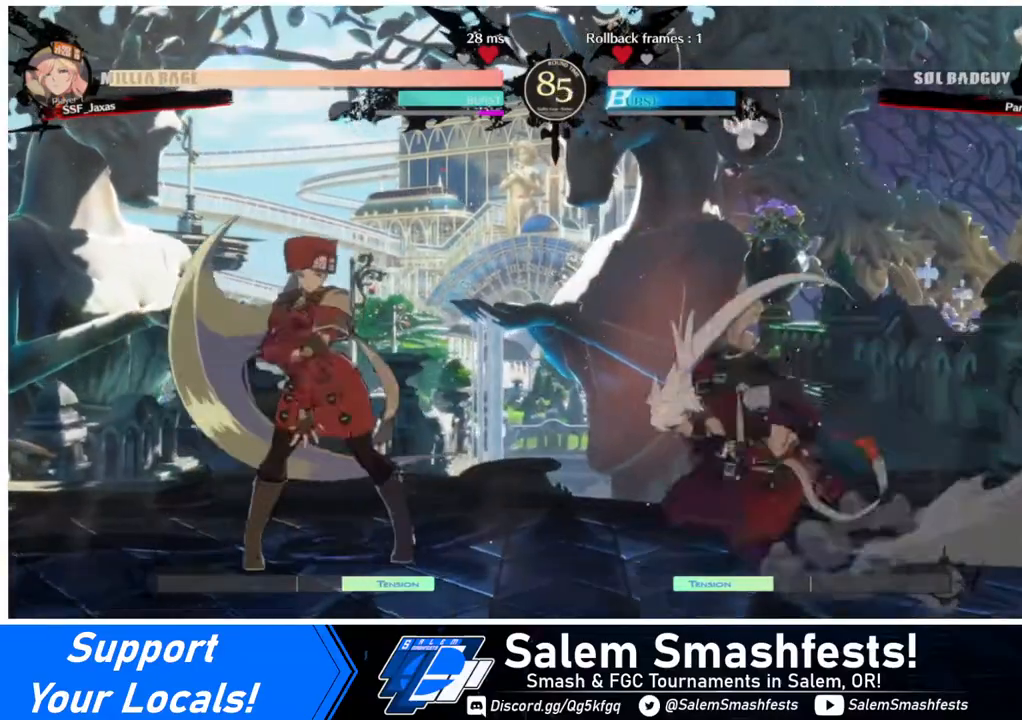
{"buttons": [], "events": [[320, "DPAD_LEFT", "up"], [400, "DPAD_RIGHT", "down"], [440, "DPAD_RIGHT", "up"]]}
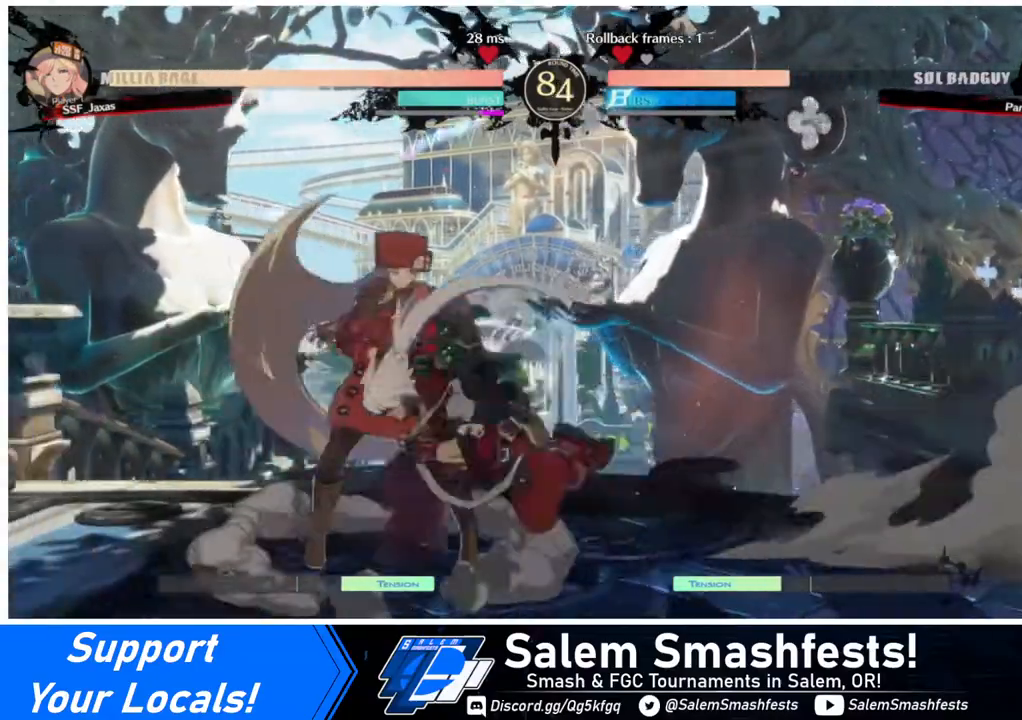
{"buttons": [], "events": [[40, "SQUARE", "down"], [120, "SQUARE", "up"], [200, "DPAD_DOWN", "down"], [240, "R2", "down"], [440, "DPAD_DOWN", "up"], [440, "R2", "up"]]}
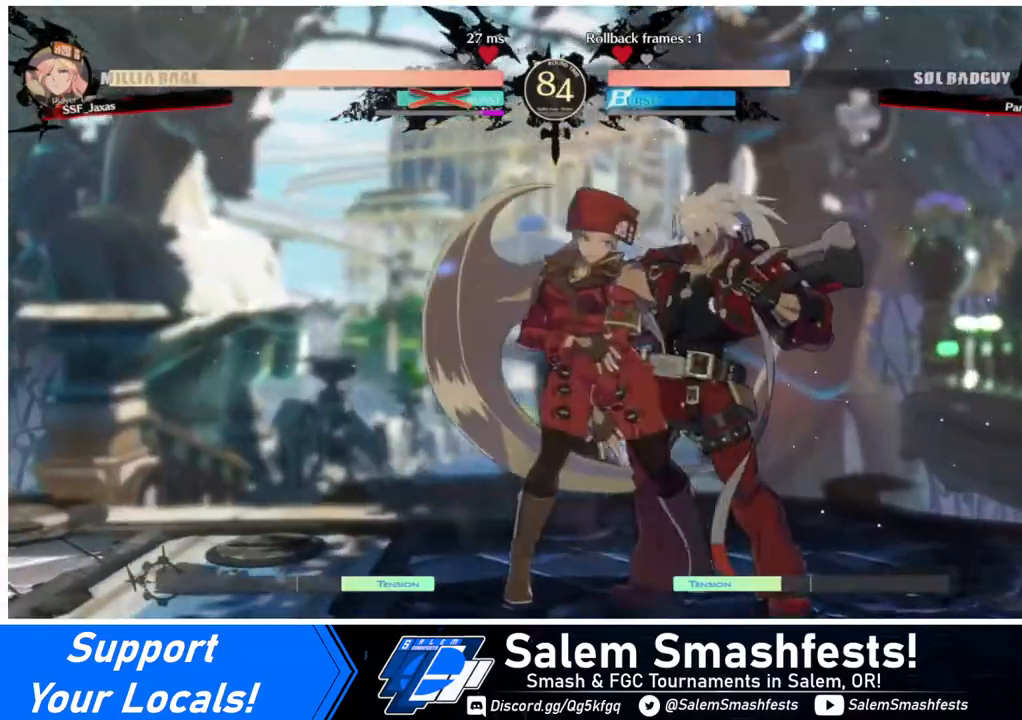
{"buttons": [], "events": [[40, "DPAD_LEFT", "down"], [120, "SQUARE", "down"], [240, "DPAD_LEFT", "up"], [280, "SQUARE", "up"]]}
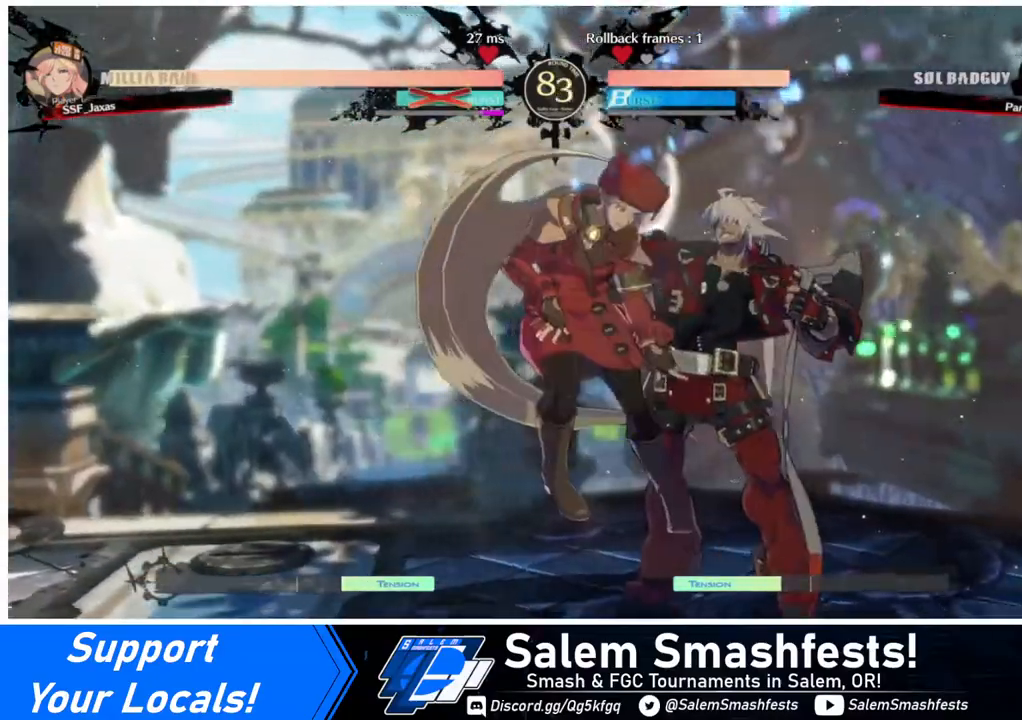
{"buttons": ["DPAD_LEFT"], "events": [[120, "DPAD_LEFT", "down"]]}
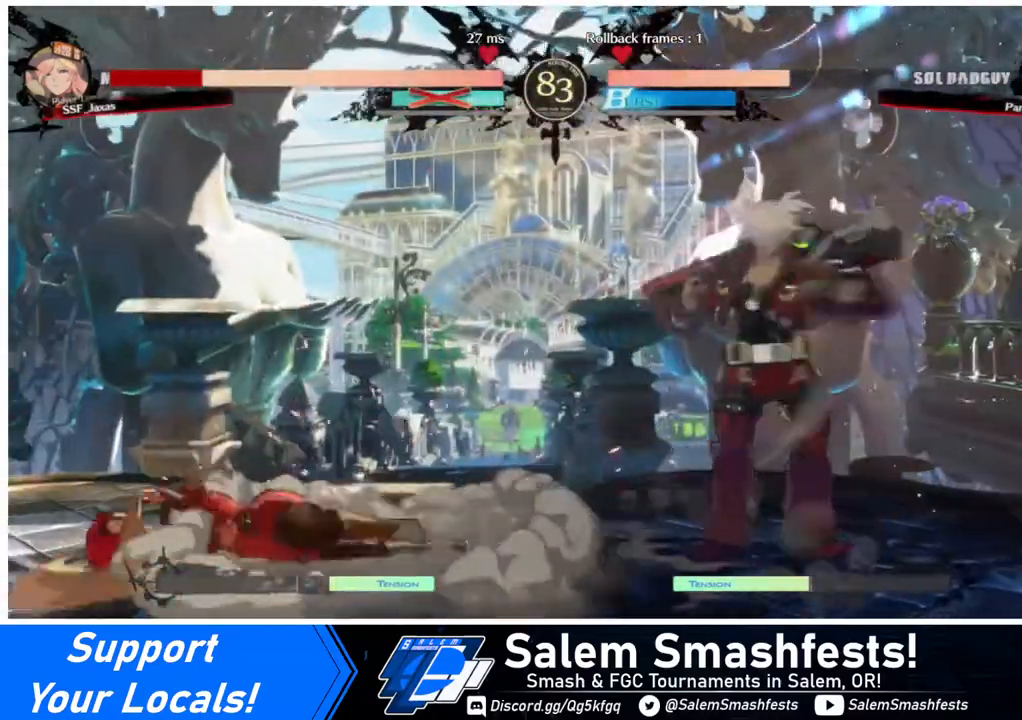
{"buttons": ["DPAD_LEFT"], "events": [[320, "SQUARE", "down"], [440, "SQUARE", "up"]]}
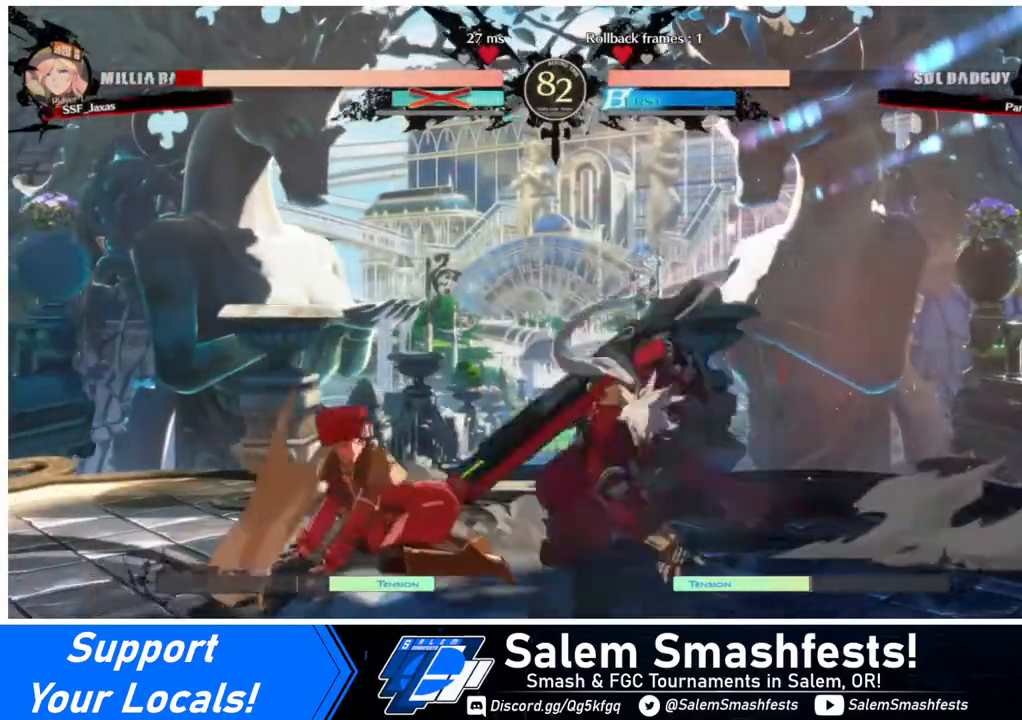
{"buttons": ["DPAD_DOWN", "DPAD_LEFT"], "events": [[120, "DPAD_DOWN", "down"]]}
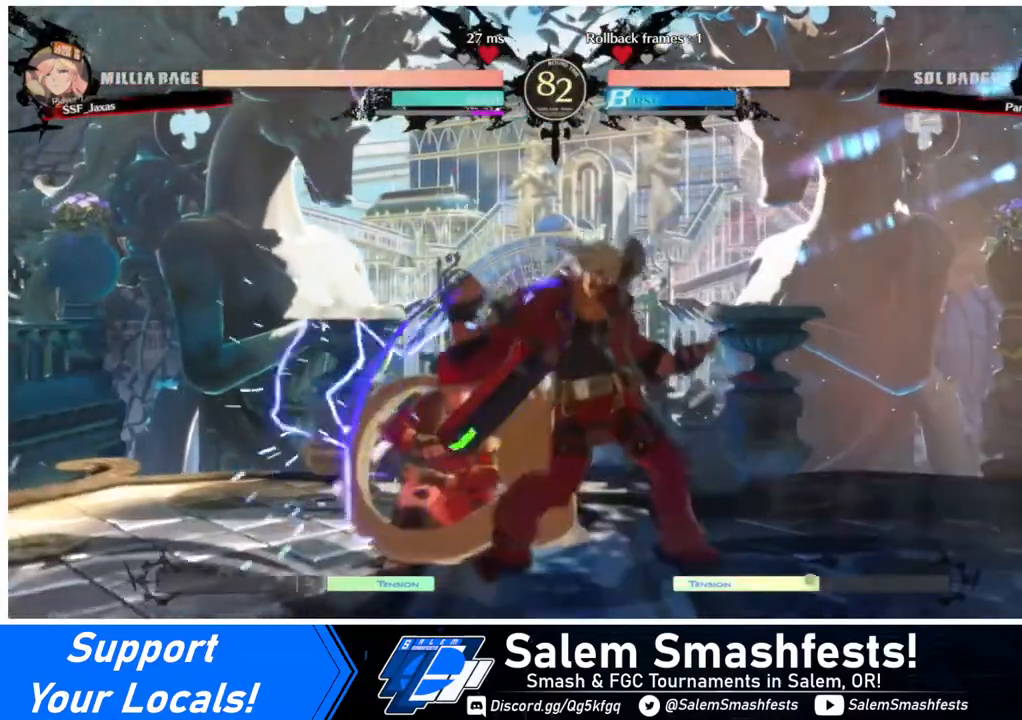
{"buttons": ["DPAD_DOWN", "DPAD_LEFT"], "events": []}
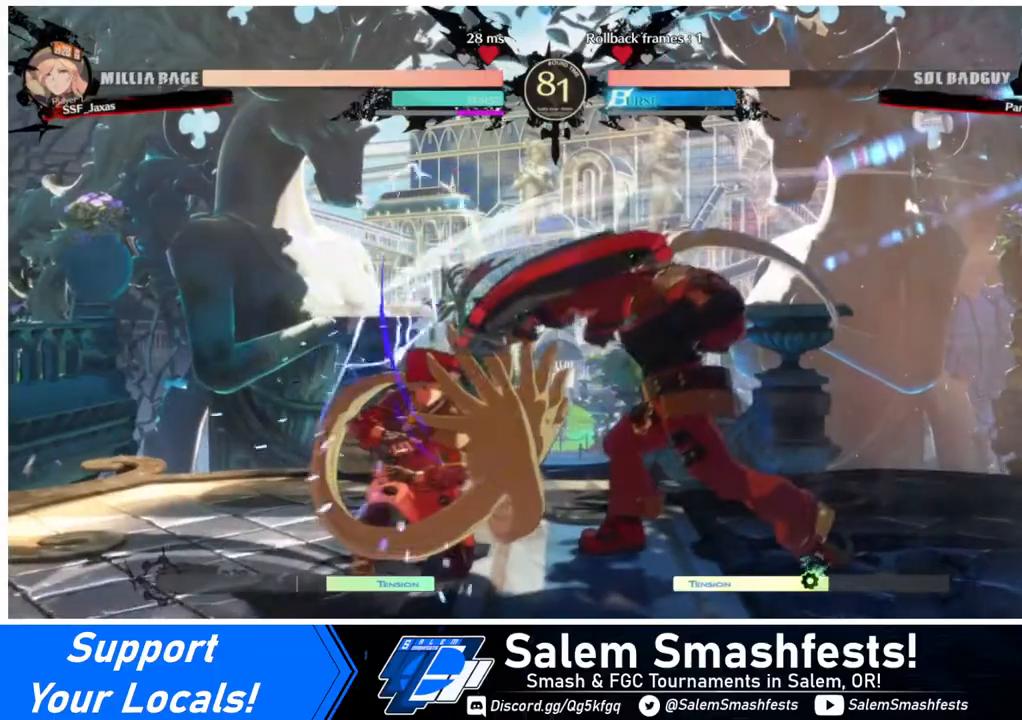
{"buttons": ["L1"], "events": [[440, "DPAD_DOWN", "up"], [440, "DPAD_UP", "down"], [480, "DPAD_LEFT", "up"], [520, "DPAD_UP", "up"], [520, "L1", "down"]]}
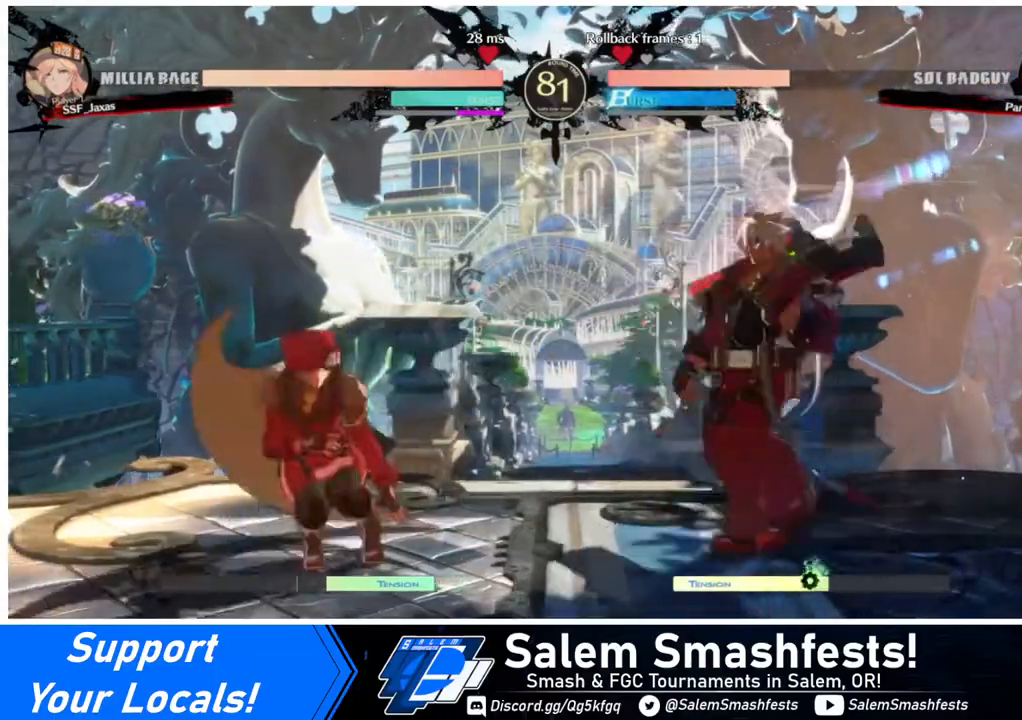
{"buttons": [], "events": [[80, "L1", "up"], [160, "R1", "down"], [320, "R1", "up"]]}
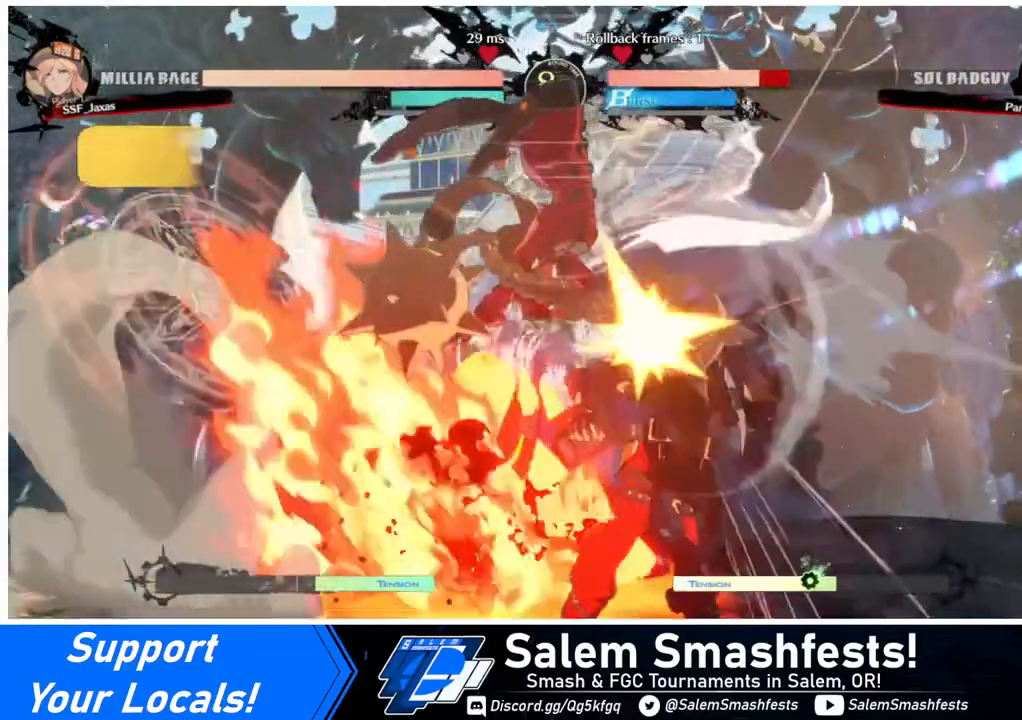
{"buttons": ["R2", "DPAD_DOWN"], "events": [[160, "DPAD_DOWN", "down"], [360, "SQUARE", "down"], [440, "SQUARE", "up"], [520, "R2", "down"]]}
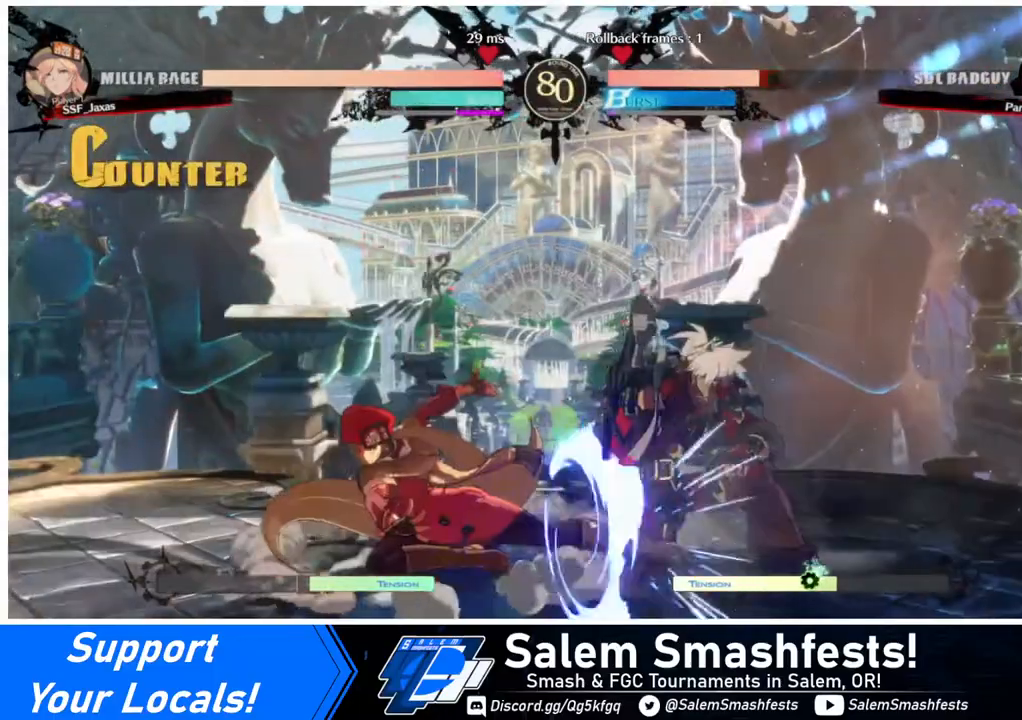
{"buttons": [], "events": [[200, "DPAD_DOWN", "up"], [200, "R2", "up"]]}
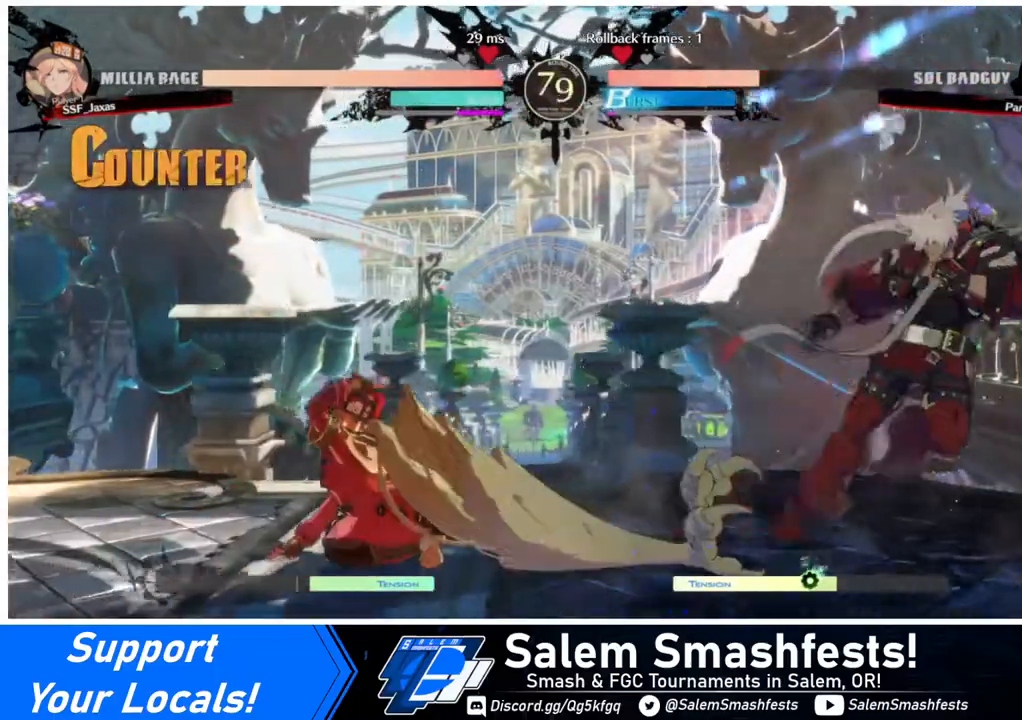
{"buttons": ["DPAD_LEFT"], "events": [[280, "DPAD_LEFT", "down"], [360, "DPAD_LEFT", "up"], [440, "DPAD_LEFT", "down"]]}
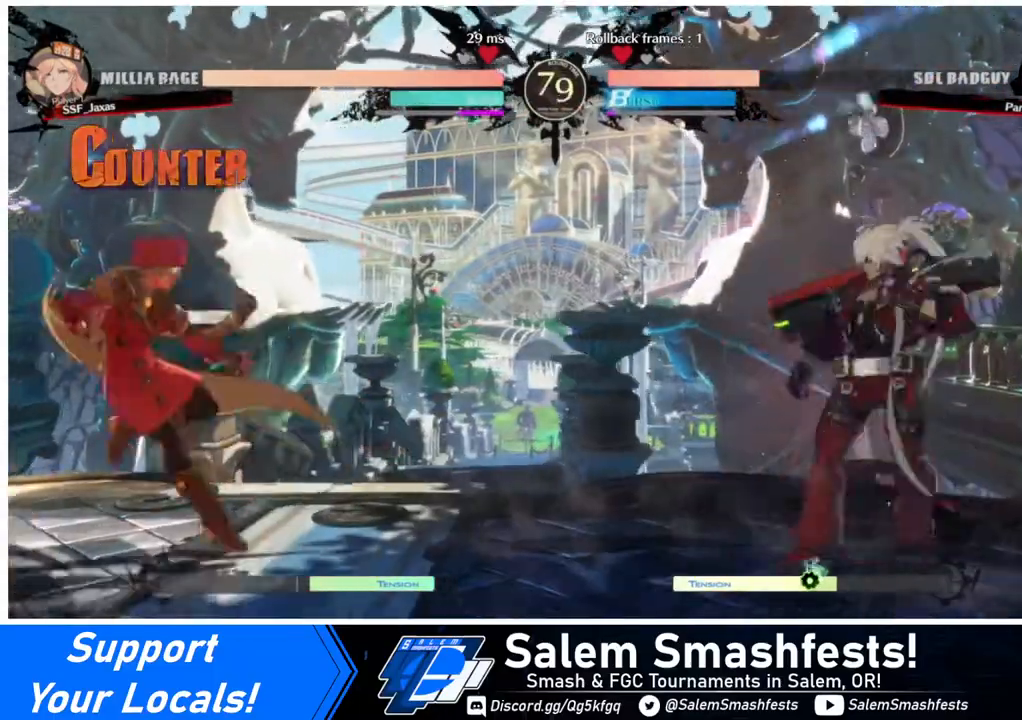
{"buttons": ["CROSS", "DPAD_RIGHT"], "events": [[120, "DPAD_LEFT", "up"], [120, "DPAD_RIGHT", "down"], [160, "DPAD_RIGHT", "up"], [240, "DPAD_RIGHT", "down"], [400, "CROSS", "down"]]}
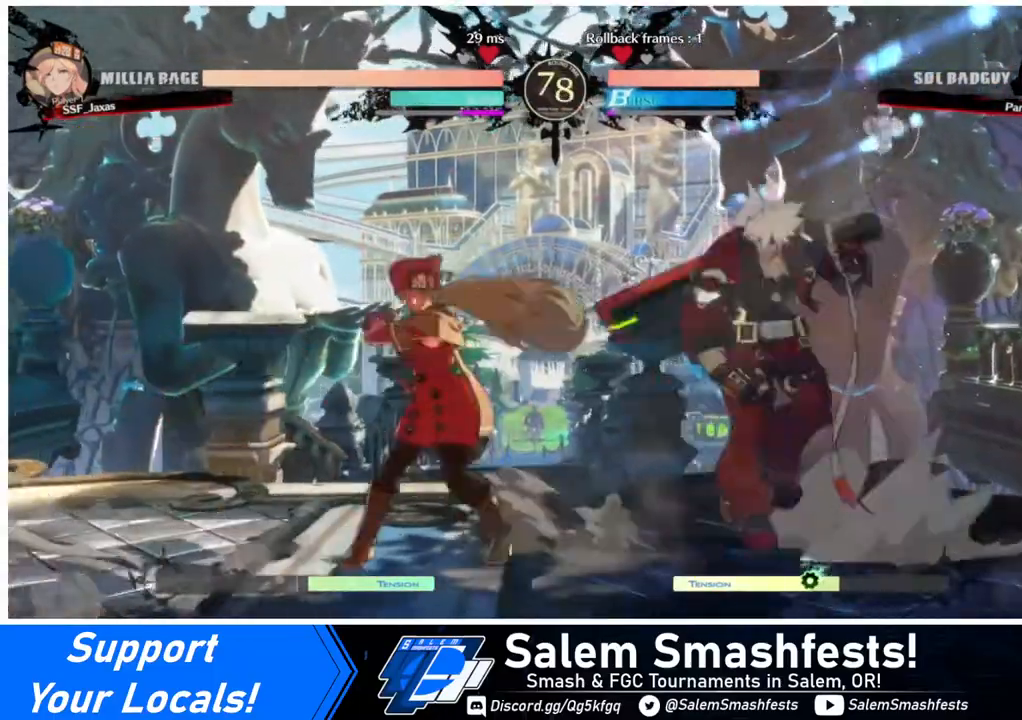
{"buttons": [], "events": [[40, "CROSS", "up"], [40, "DPAD_DOWN", "down"], [40, "DPAD_RIGHT", "up"], [80, "DPAD_LEFT", "down"], [120, "DPAD_DOWN", "up"], [160, "CROSS", "down"], [320, "CROSS", "up"], [480, "DPAD_LEFT", "up"]]}
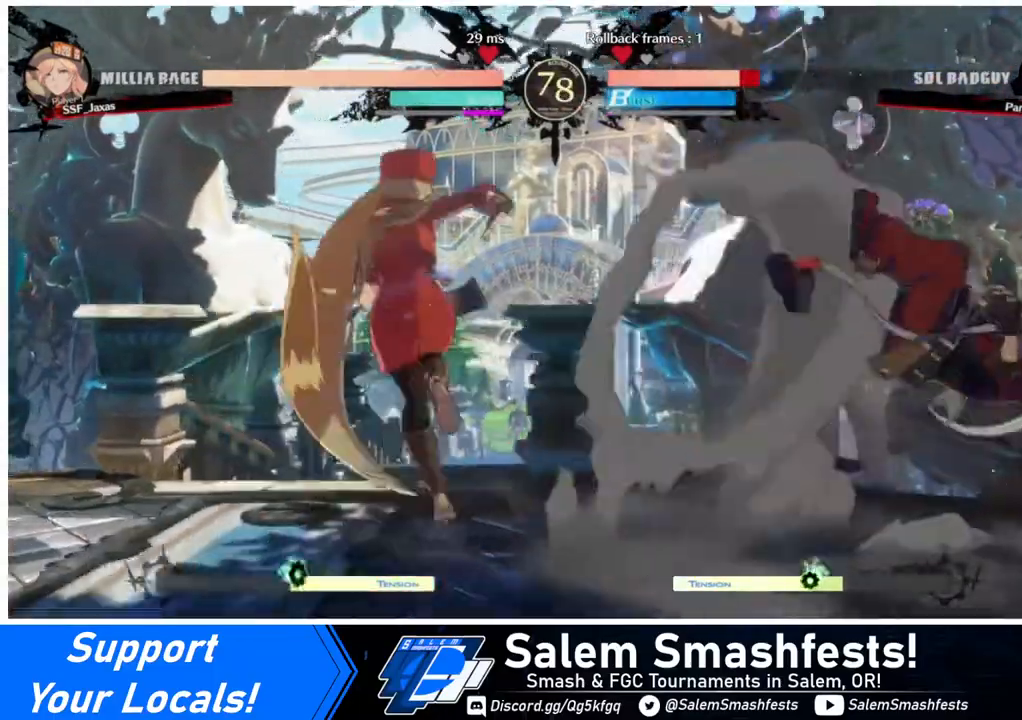
{"buttons": ["CIRCLE", "L1", "DPAD_RIGHT"], "events": [[320, "DPAD_RIGHT", "down"], [440, "CIRCLE", "down"], [440, "L1", "down"]]}
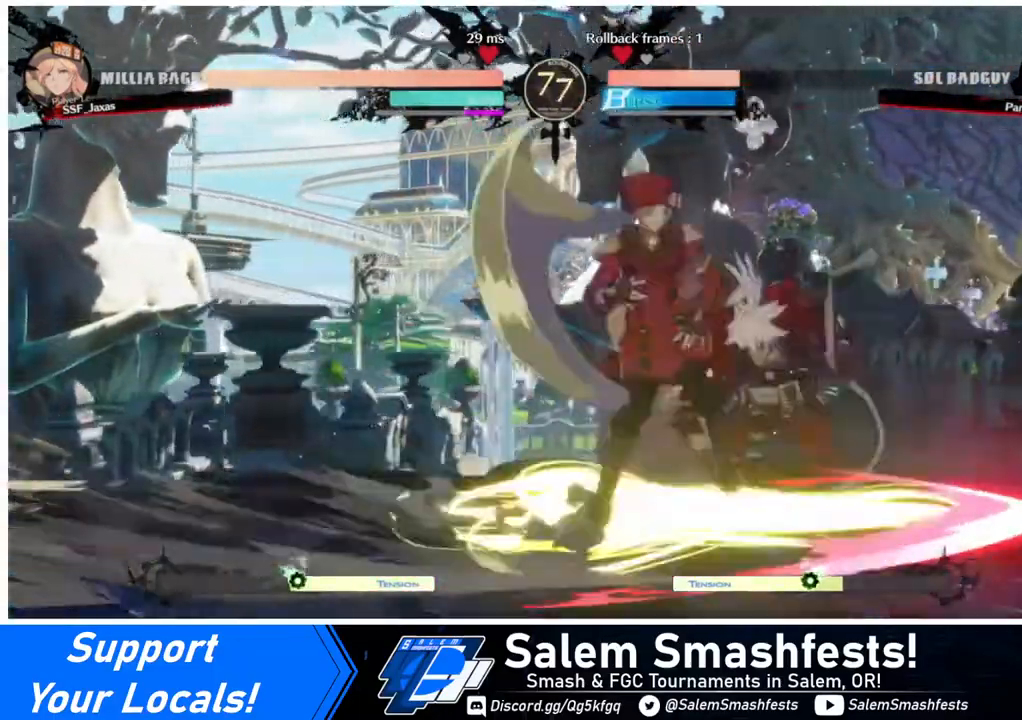
{"buttons": ["DPAD_LEFT"], "events": [[240, "CIRCLE", "up"], [240, "L1", "up"], [360, "DPAD_RIGHT", "up"], [400, "DPAD_LEFT", "down"]]}
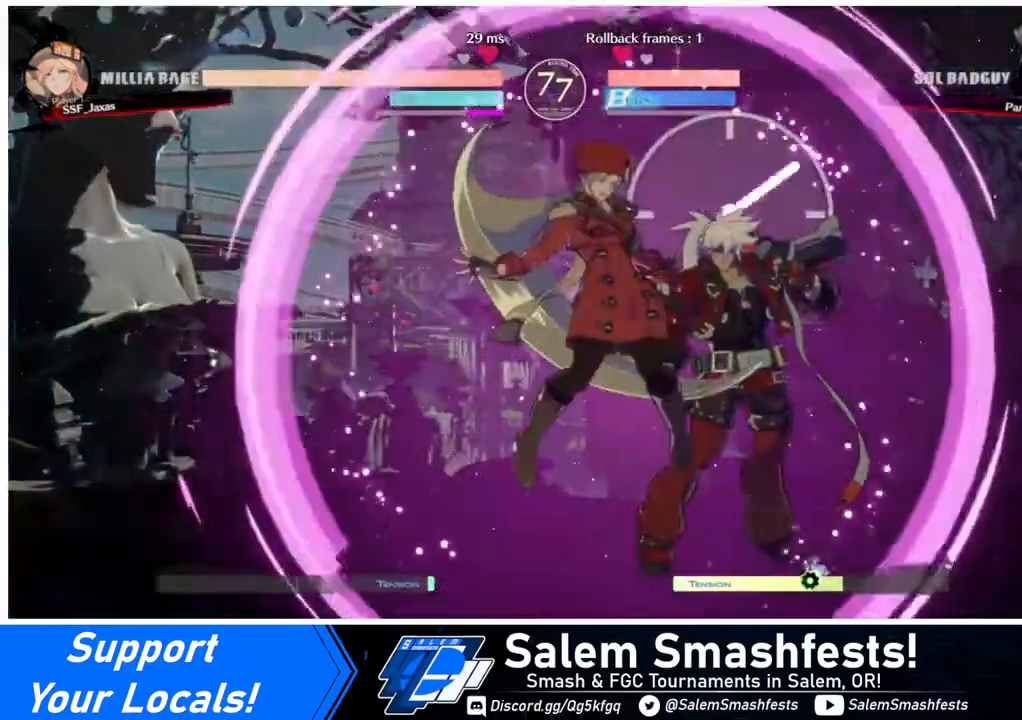
{"buttons": ["DPAD_LEFT"], "events": [[360, "R2", "down"], [480, "R2", "up"]]}
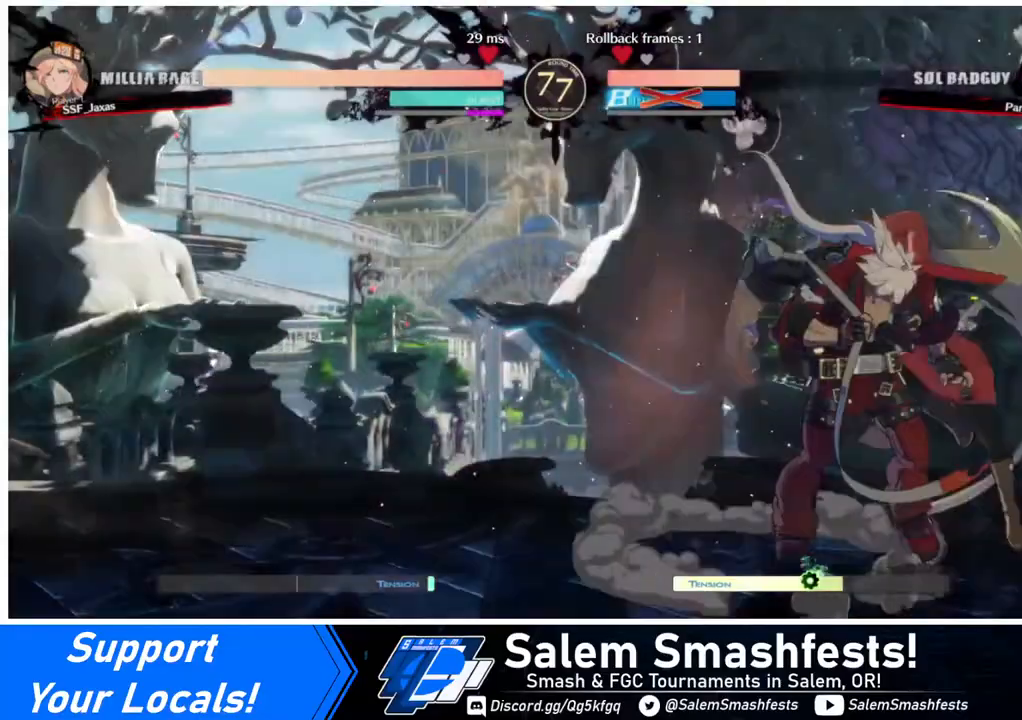
{"buttons": [], "events": [[320, "DPAD_LEFT", "up"]]}
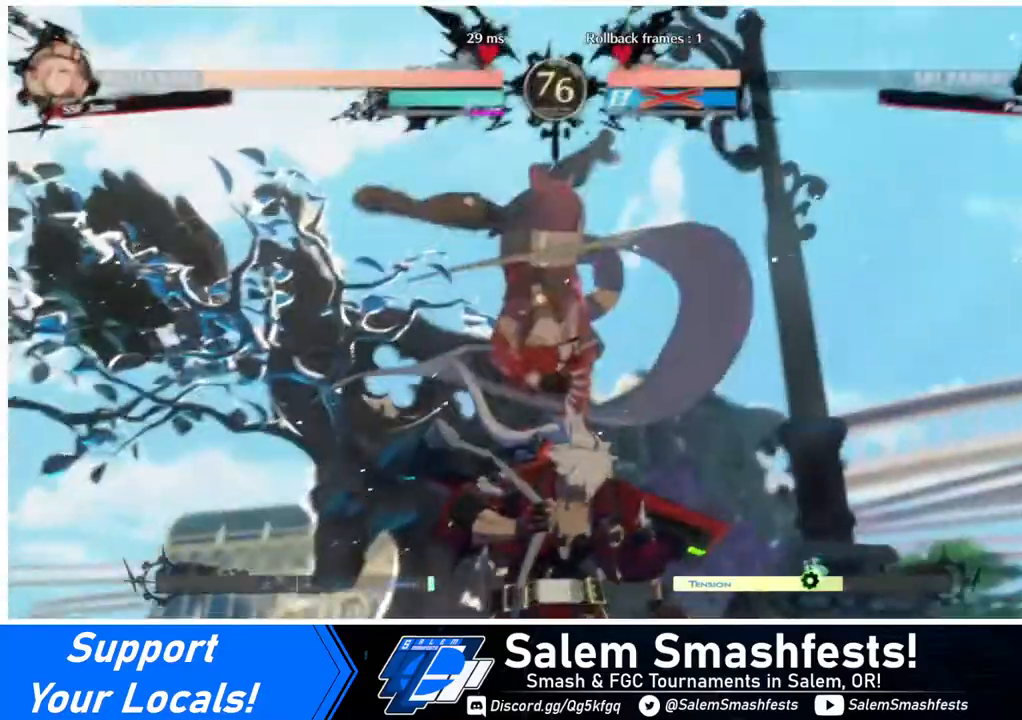
{"buttons": [], "events": []}
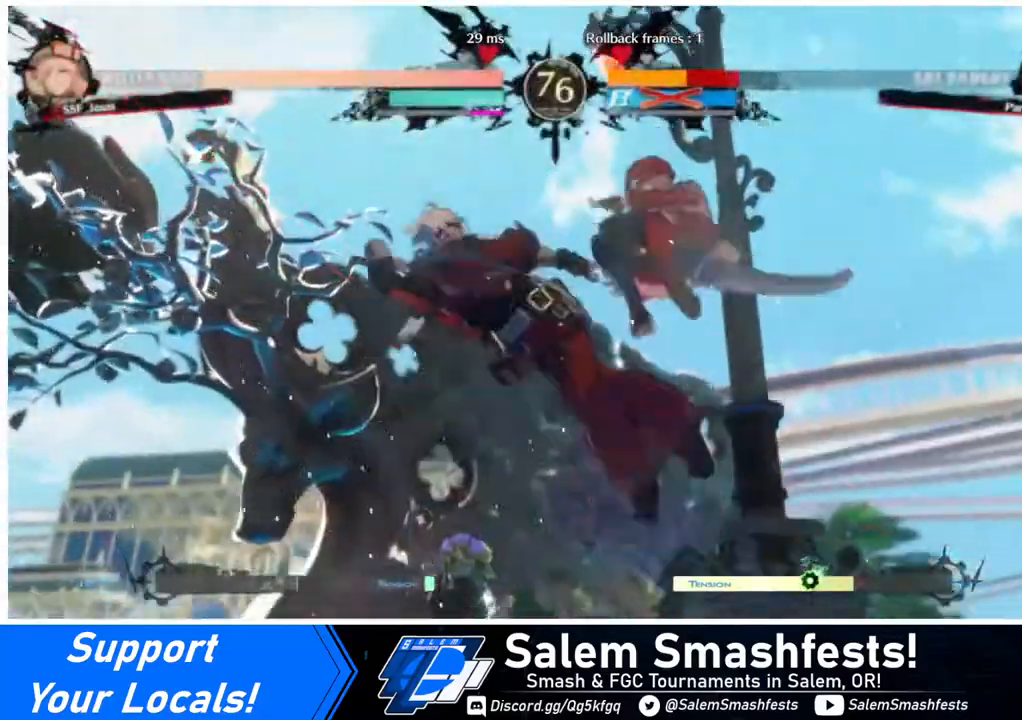
{"buttons": ["DPAD_RIGHT"], "events": [[240, "DPAD_DOWN", "down"], [280, "DPAD_LEFT", "down"], [320, "DPAD_DOWN", "up"], [400, "R1", "down"], [440, "R1", "up"], [480, "DPAD_LEFT", "up"], [520, "DPAD_RIGHT", "down"]]}
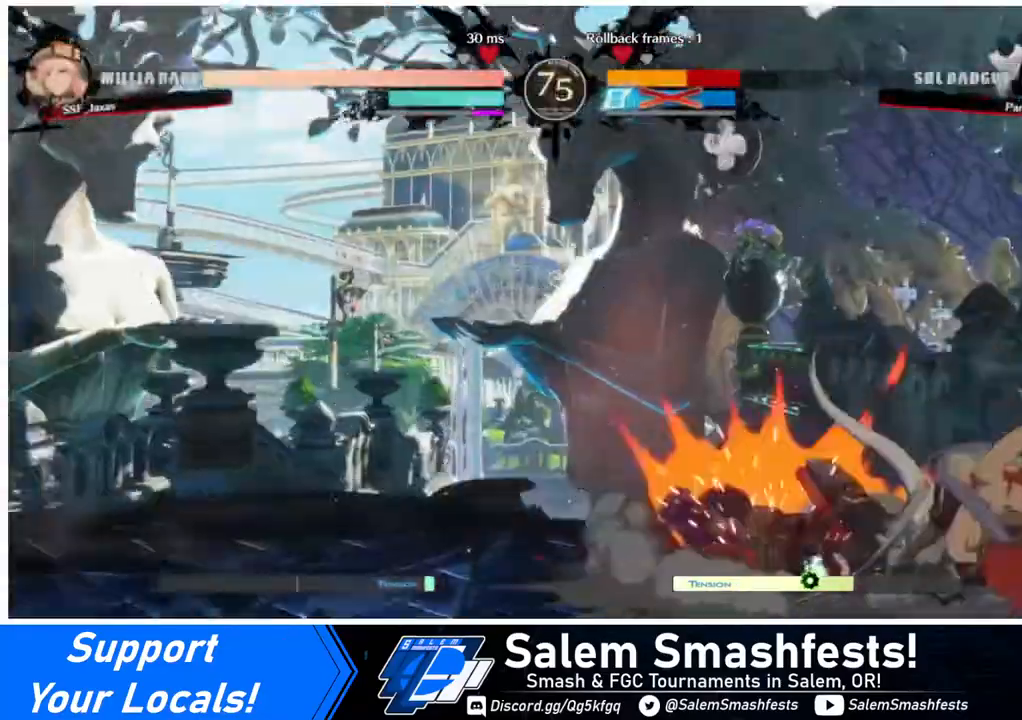
{"buttons": ["DPAD_RIGHT"], "events": []}
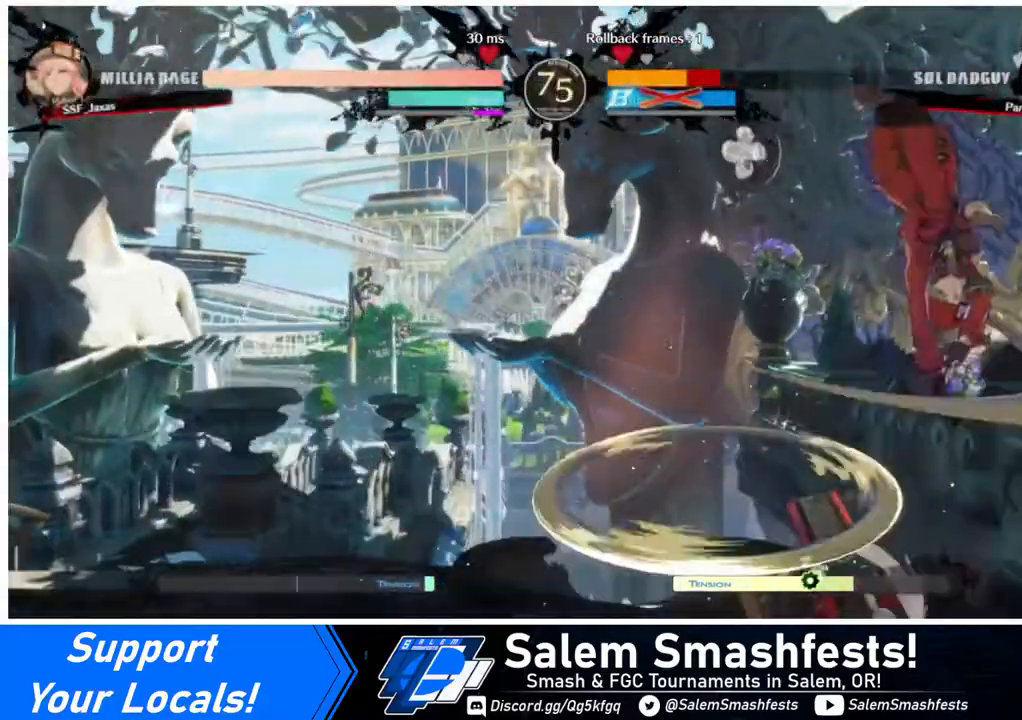
{"buttons": ["DPAD_RIGHT"], "events": [[80, "DPAD_RIGHT", "up"], [320, "DPAD_RIGHT", "down"], [360, "SQUARE", "down"], [440, "SQUARE", "up"]]}
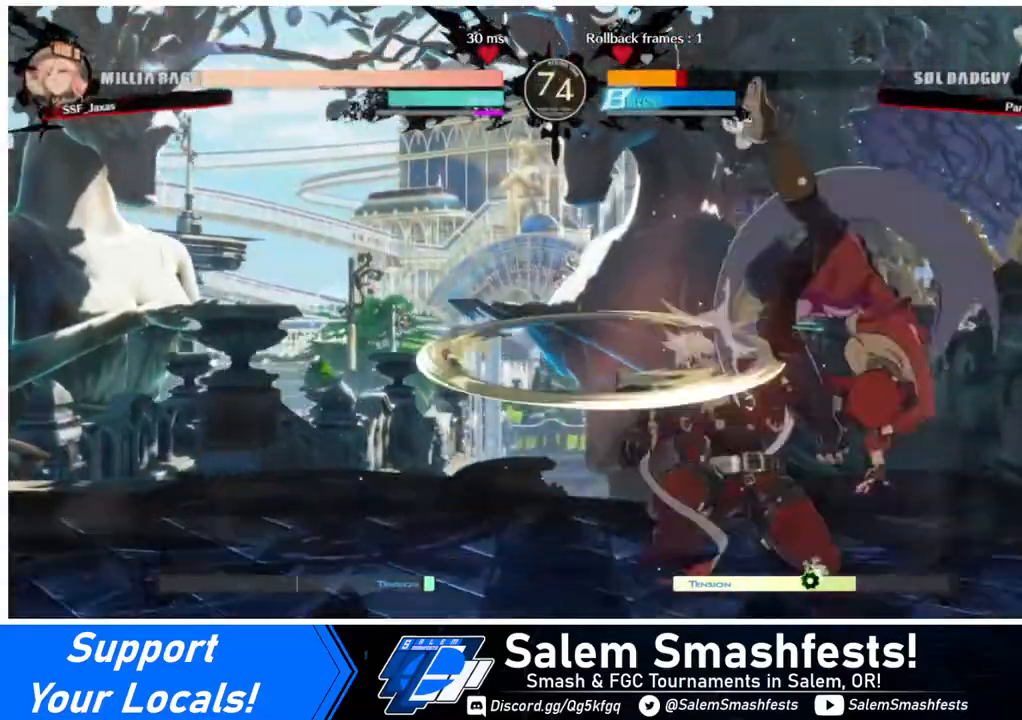
{"buttons": ["TRIANGLE"], "events": [[80, "DPAD_RIGHT", "up"], [280, "DPAD_LEFT", "down"], [400, "DPAD_LEFT", "up"], [400, "TRIANGLE", "down"]]}
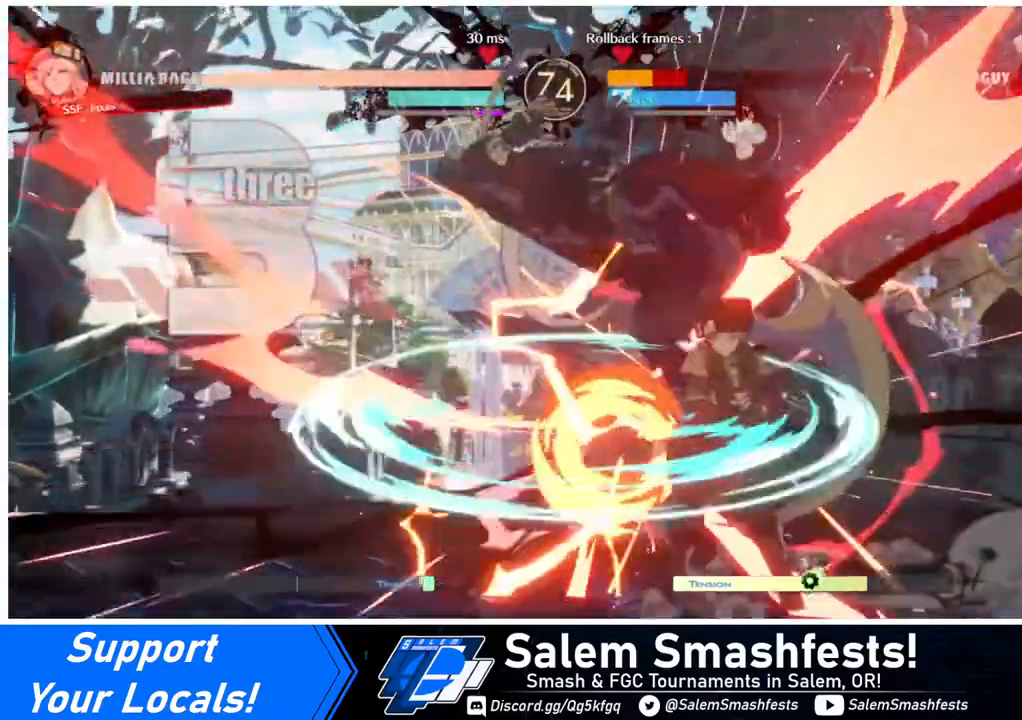
{"buttons": ["DPAD_UP", "DPAD_LEFT"], "events": [[40, "TRIANGLE", "up"], [440, "DPAD_LEFT", "down"], [520, "DPAD_UP", "down"]]}
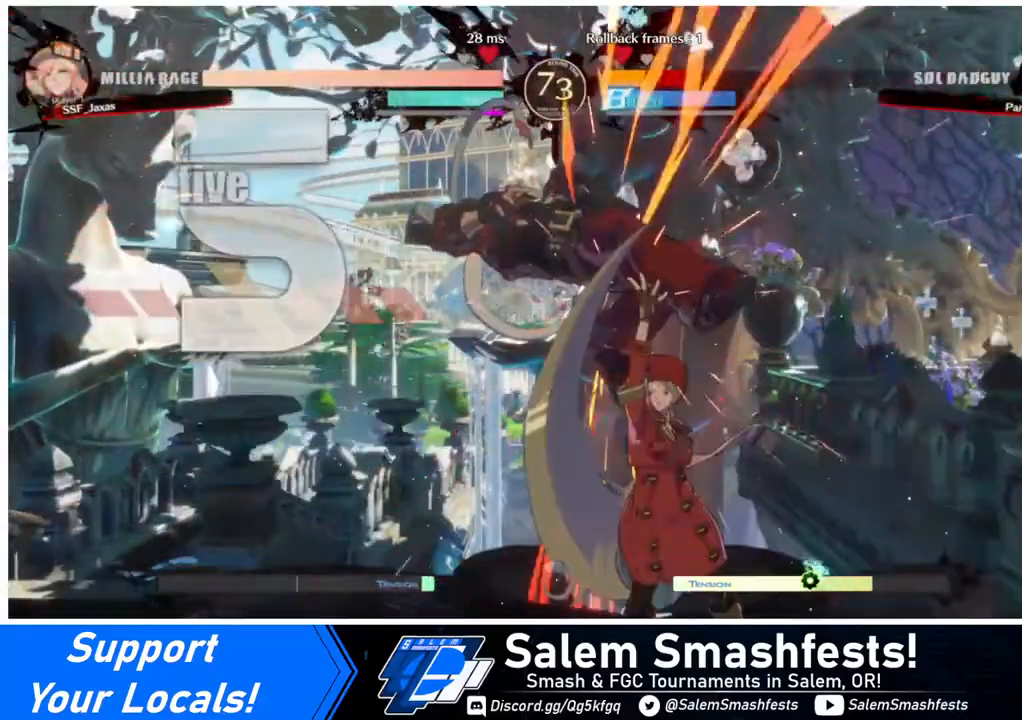
{"buttons": ["DPAD_LEFT"], "events": [[120, "DPAD_UP", "up"], [120, "TRIANGLE", "down"], [200, "TRIANGLE", "up"], [400, "R2", "down"], [480, "R2", "up"]]}
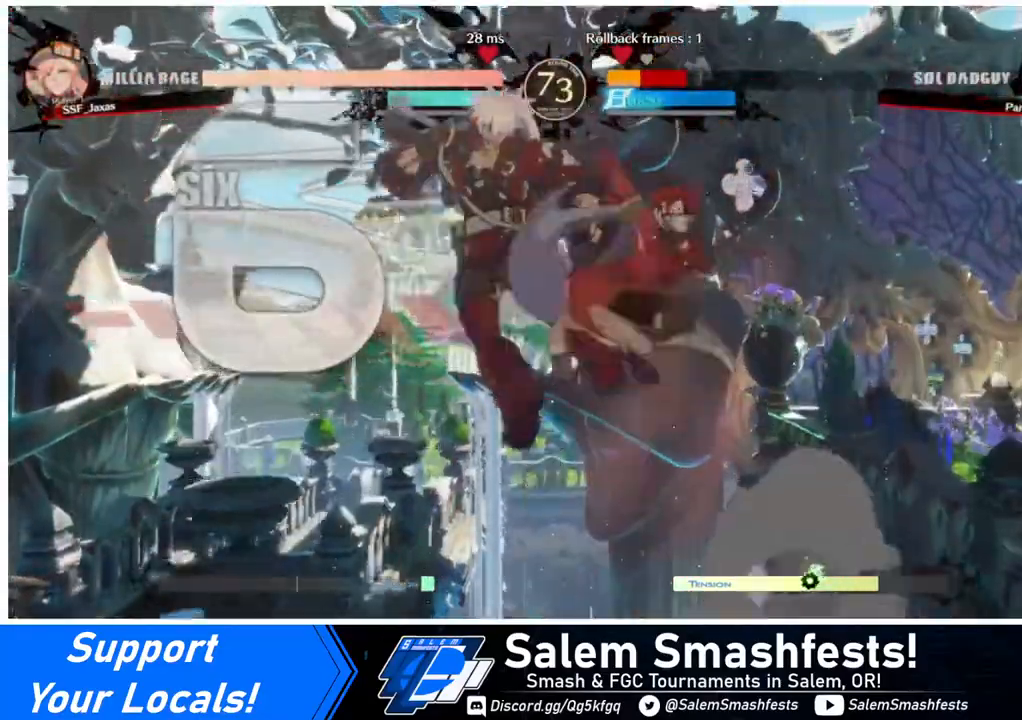
{"buttons": [], "events": [[200, "DPAD_UP", "down"], [360, "DPAD_UP", "up"], [400, "DPAD_LEFT", "up"], [400, "TRIANGLE", "down"], [520, "TRIANGLE", "up"]]}